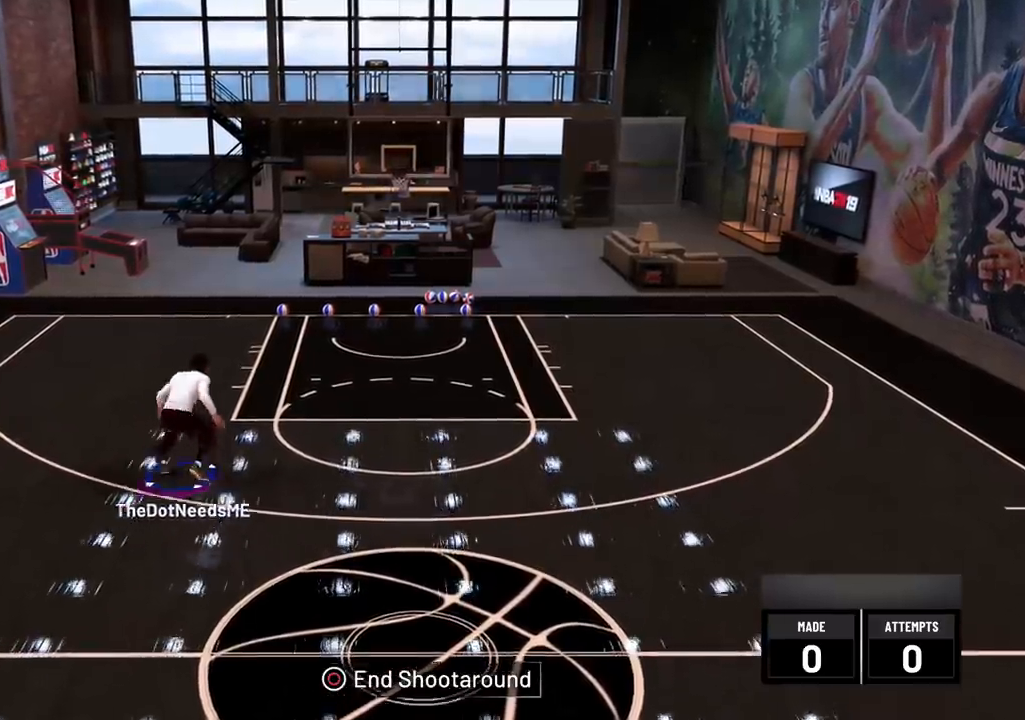
Gameplay with a controller (PlayStation layout); each line is a JSON object with the inputs held at the frame after it. "events" lists button and stick changes between this image and that frame as [ms after this image, input, new state], when the widget could be followed in between. Not read: L3 R3 SELECT START.
{"buttons": ["R2"], "left_stick": "center", "right_stick": "center", "events": []}
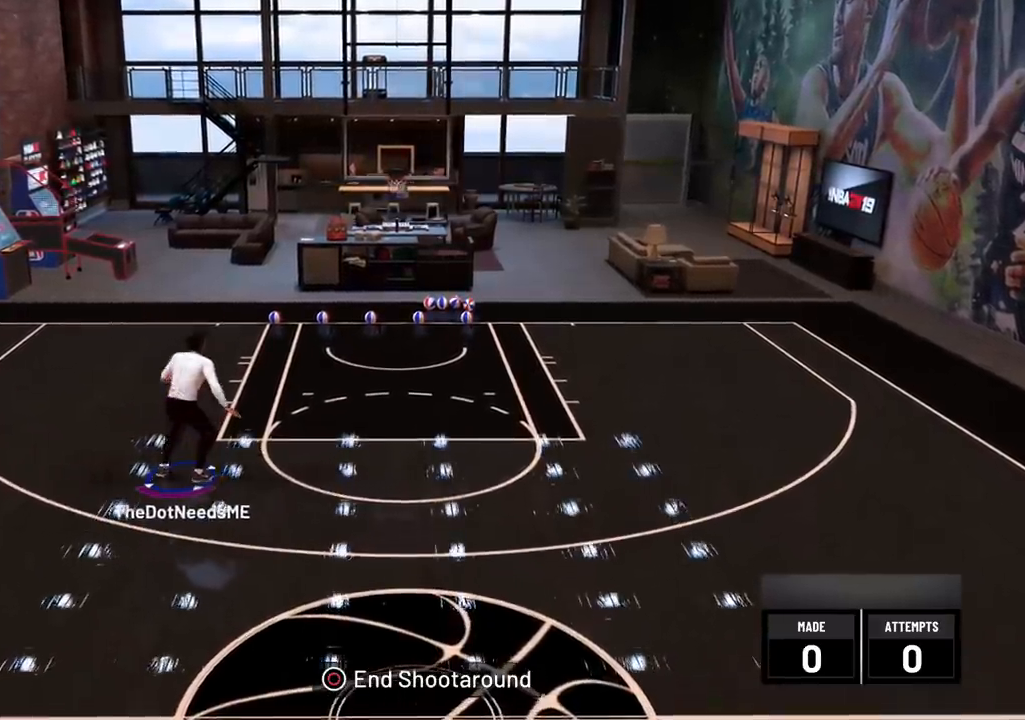
{"buttons": ["R2"], "left_stick": "center", "right_stick": "center", "events": []}
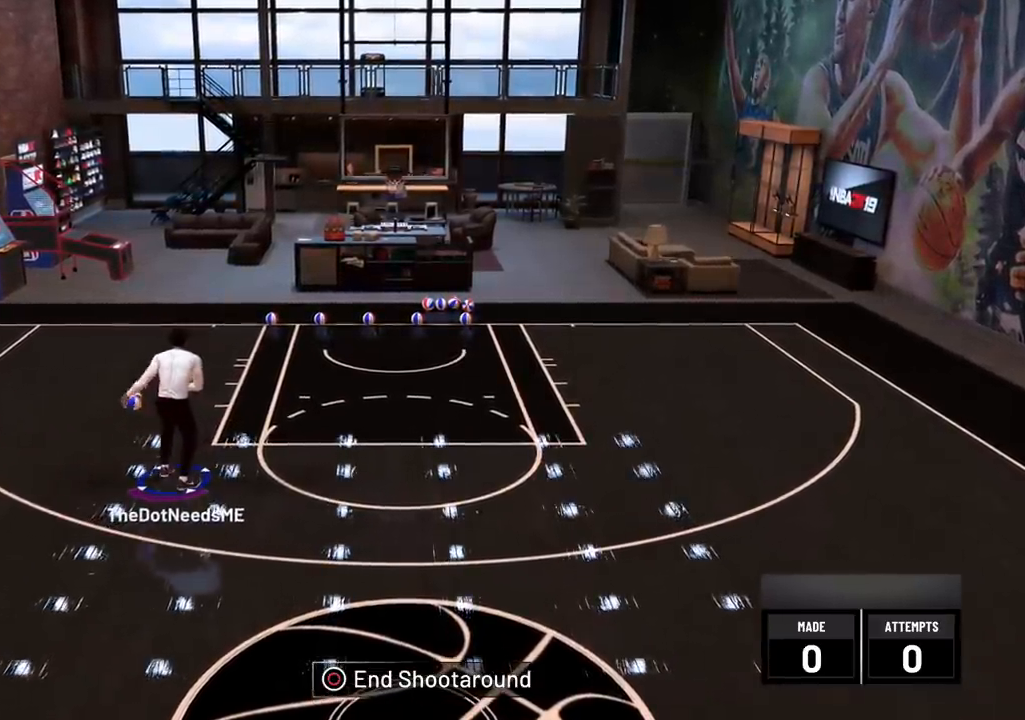
{"buttons": ["R2"], "left_stick": "center", "right_stick": "center", "events": []}
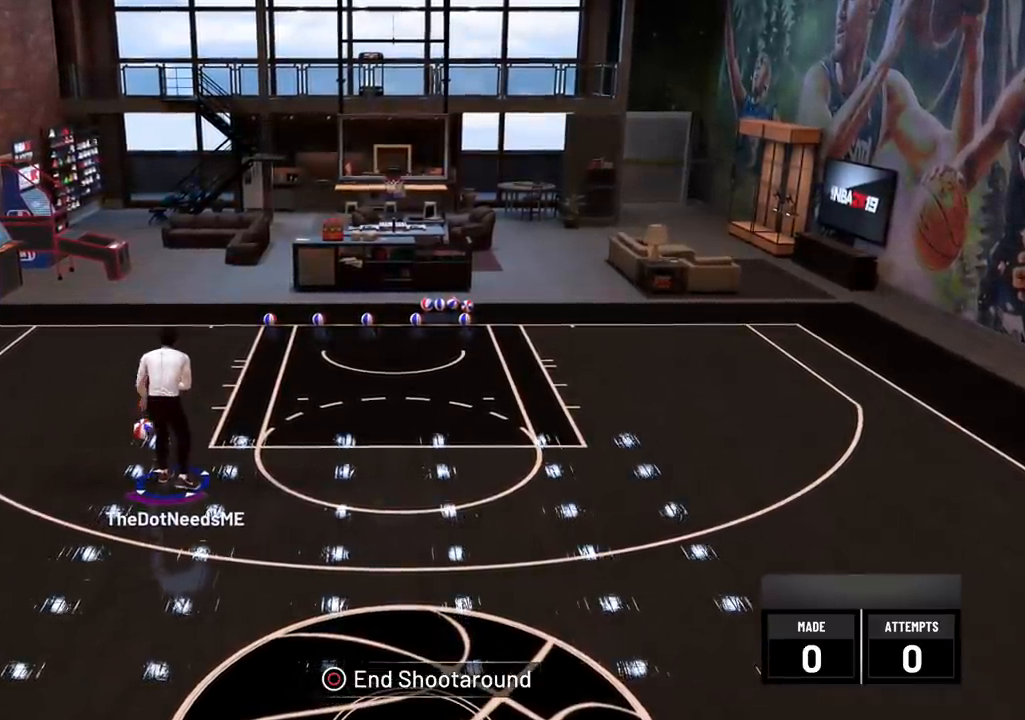
{"buttons": ["R2"], "left_stick": "up-right", "right_stick": "right"}
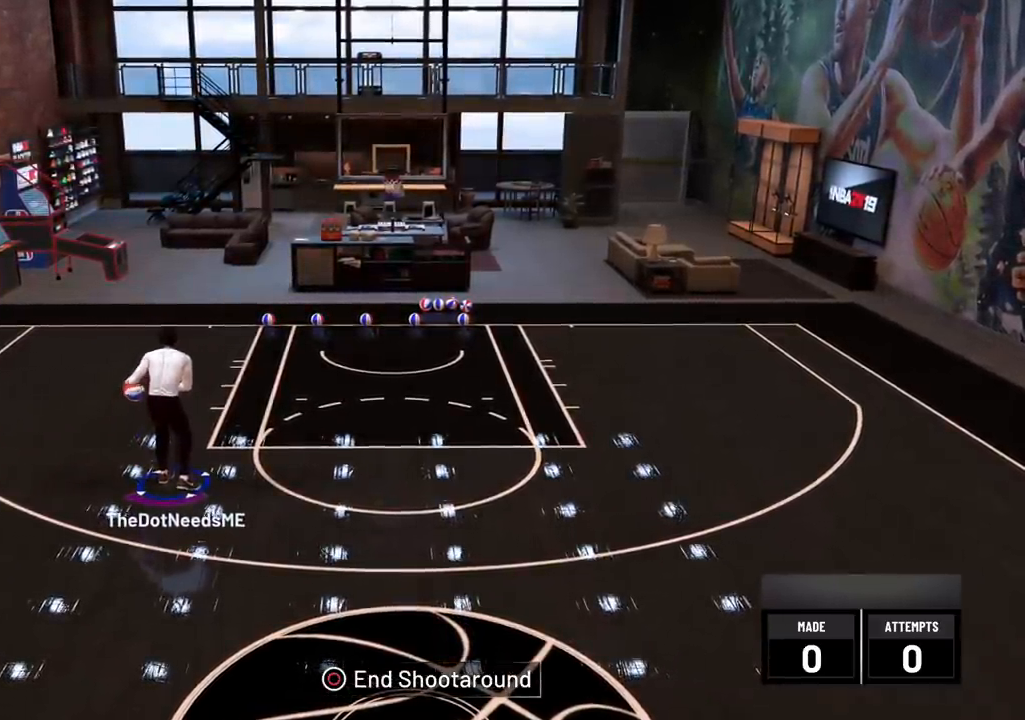
{"buttons": ["R2"], "left_stick": "center", "right_stick": "center", "events": [[200, "left_stick", "center"], [200, "right_stick", "center"]]}
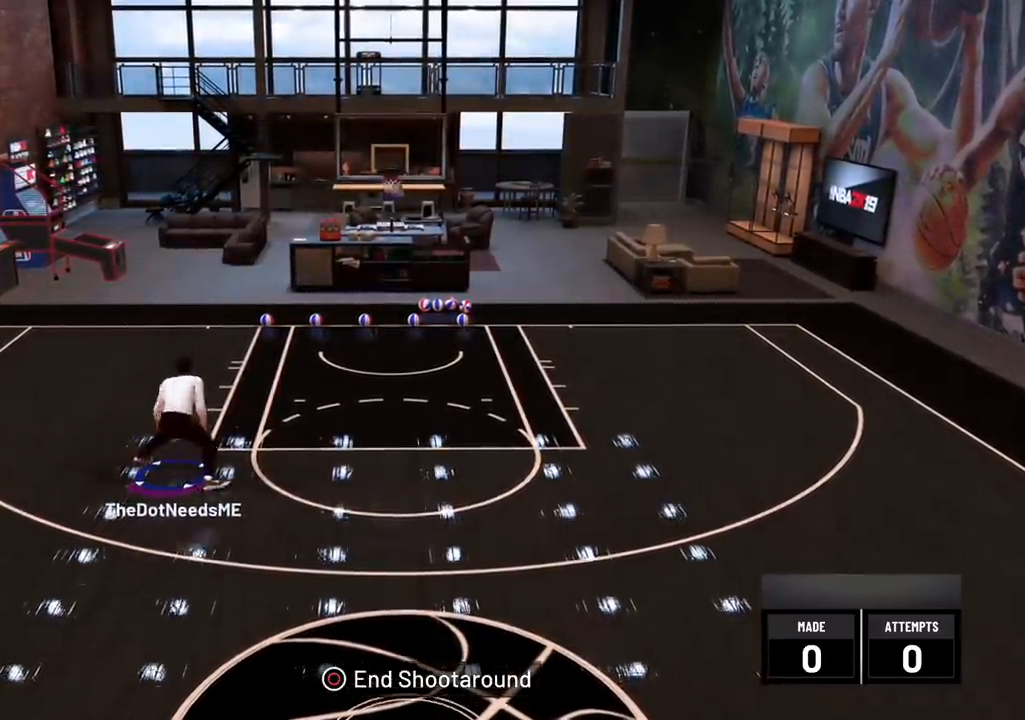
{"buttons": ["R2"], "left_stick": "center", "right_stick": "center", "events": []}
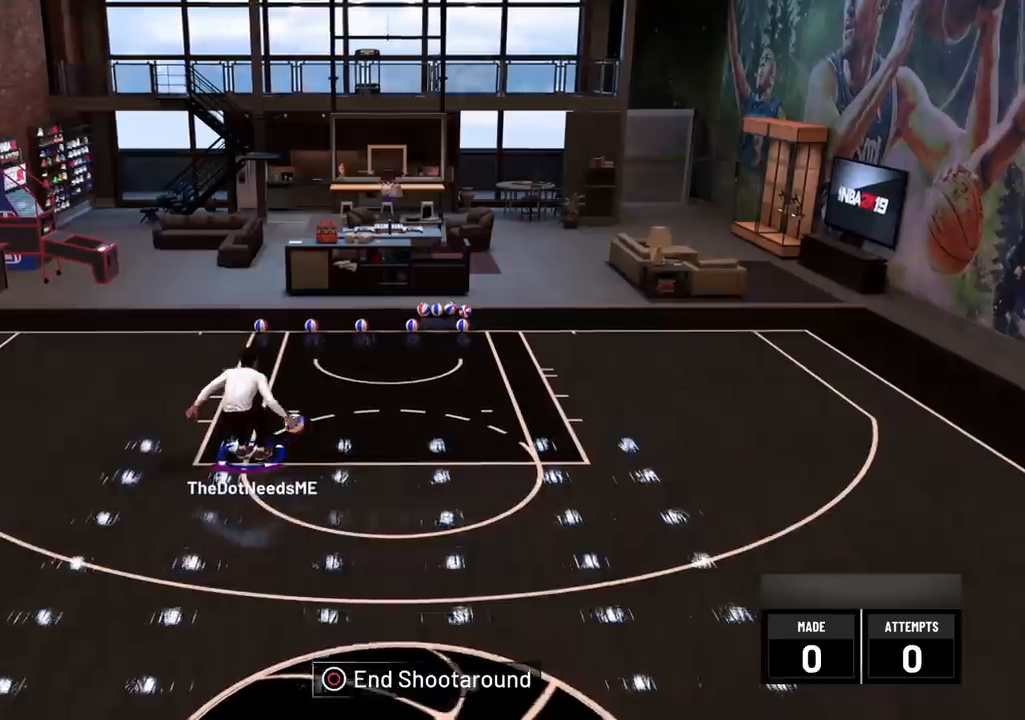
{"buttons": ["R2"], "left_stick": "up-left", "right_stick": "center", "events": [[300, "right_stick", "right"], [433, "left_stick", "up-left"], [433, "right_stick", "center"]]}
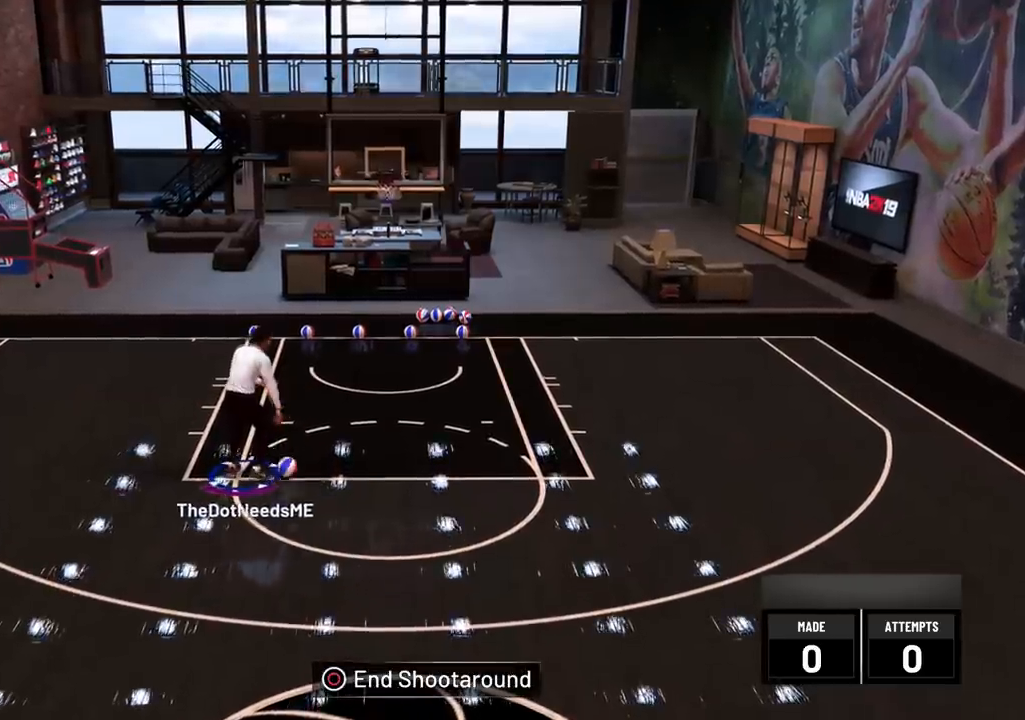
{"buttons": ["R2"], "left_stick": "center", "right_stick": "center", "events": [[501, "left_stick", "center"]]}
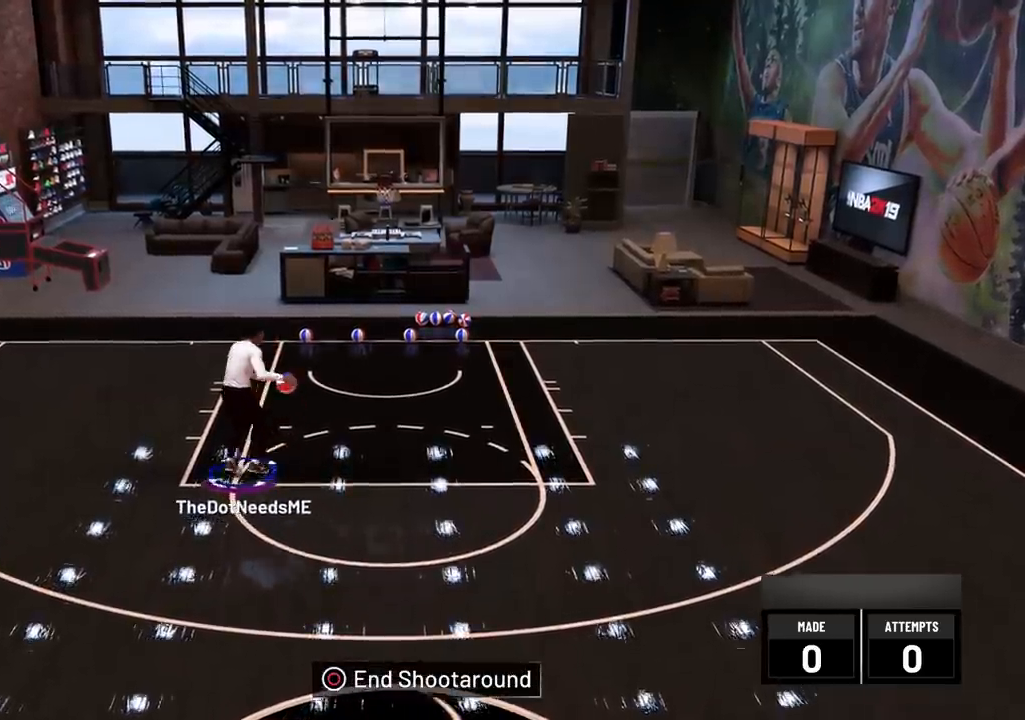
{"buttons": ["R2"], "left_stick": "center", "right_stick": "center", "events": []}
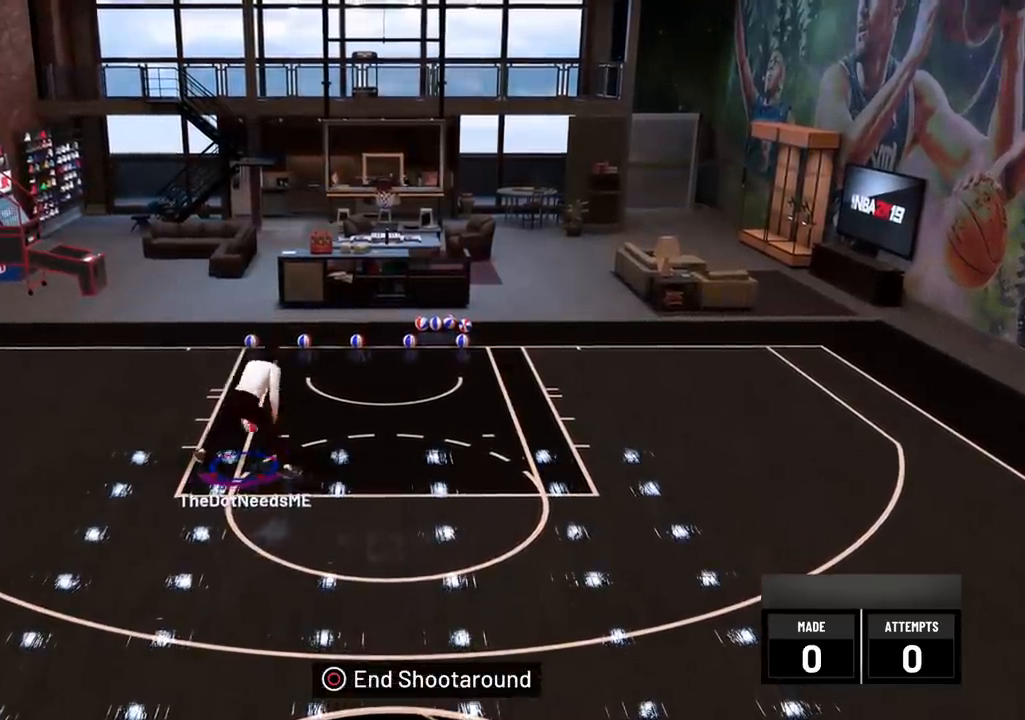
{"buttons": [], "left_stick": "center", "right_stick": "center", "events": [[34, "R2", "up"]]}
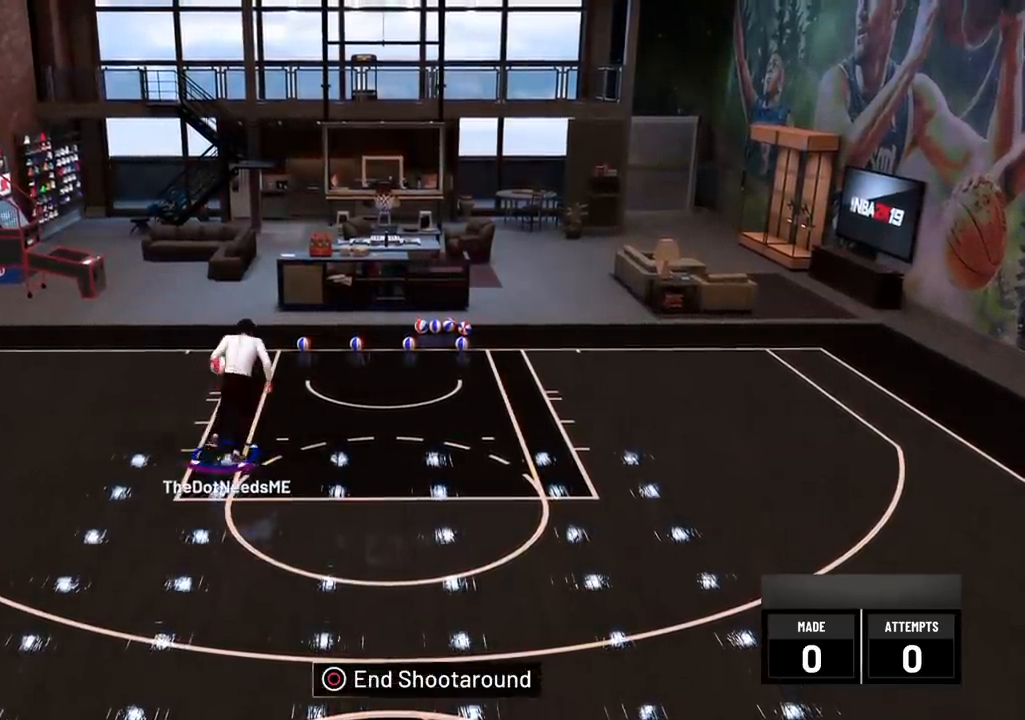
{"buttons": [], "left_stick": "center", "right_stick": "center", "events": []}
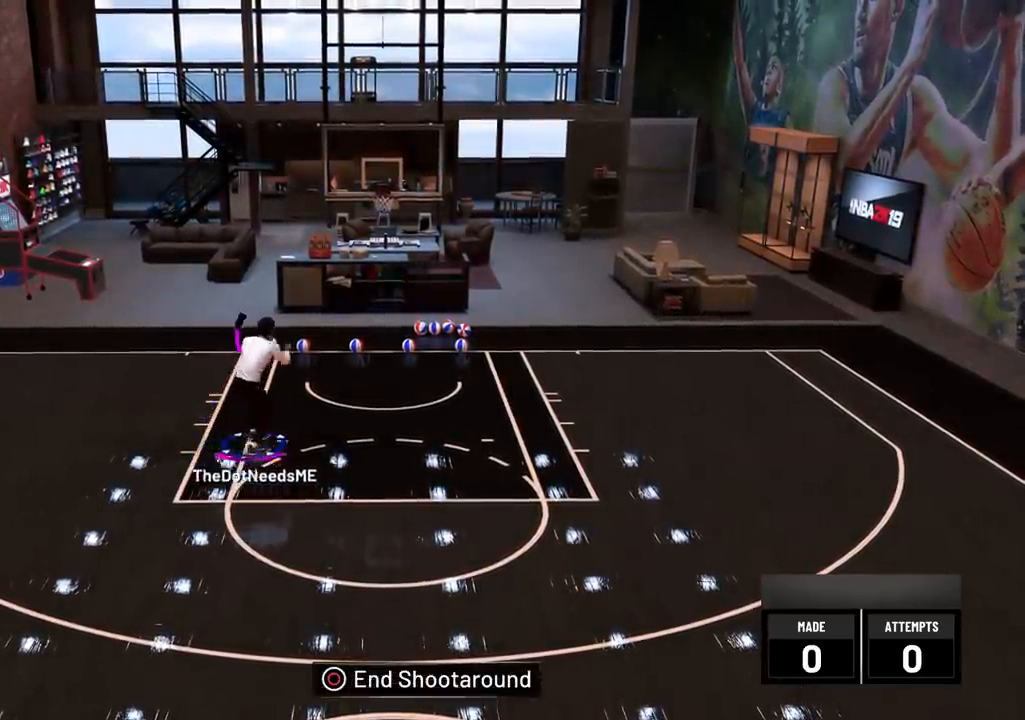
{"buttons": [], "left_stick": "center", "right_stick": "center", "events": []}
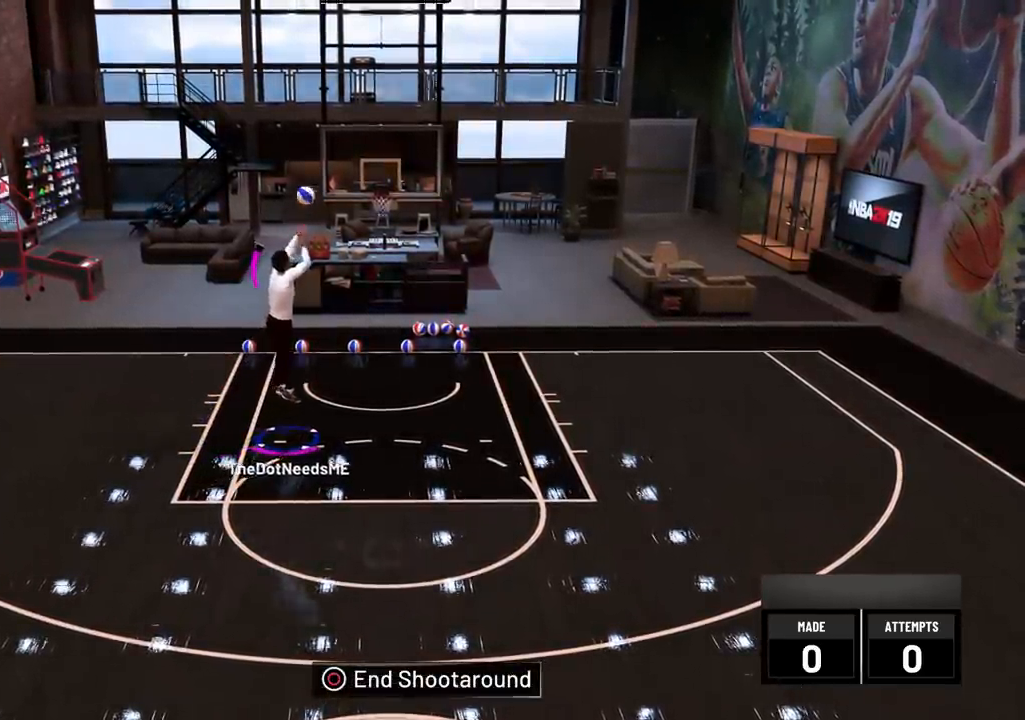
{"buttons": [], "left_stick": "center", "right_stick": "center", "events": []}
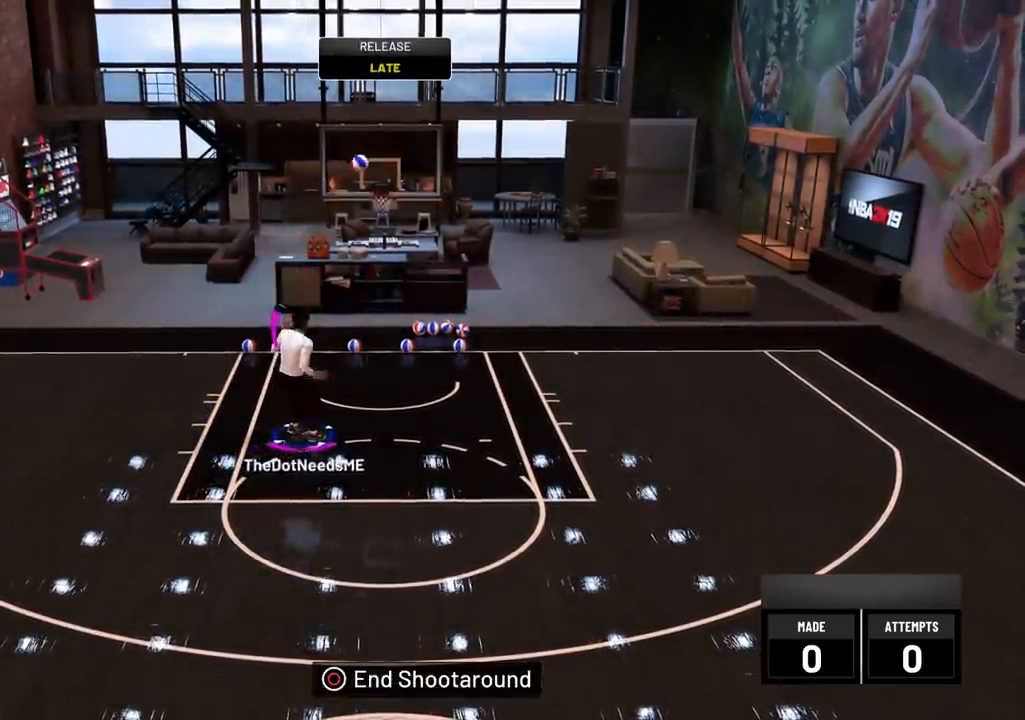
{"buttons": [], "left_stick": "center", "right_stick": "center", "events": []}
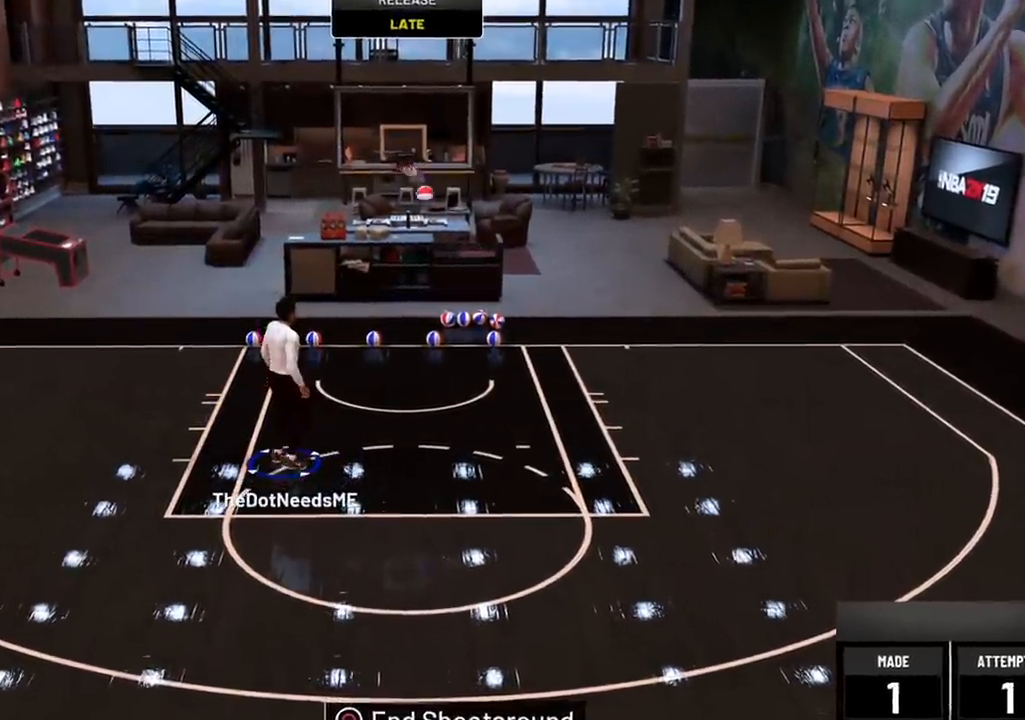
{"buttons": [], "left_stick": "center", "right_stick": "center", "events": []}
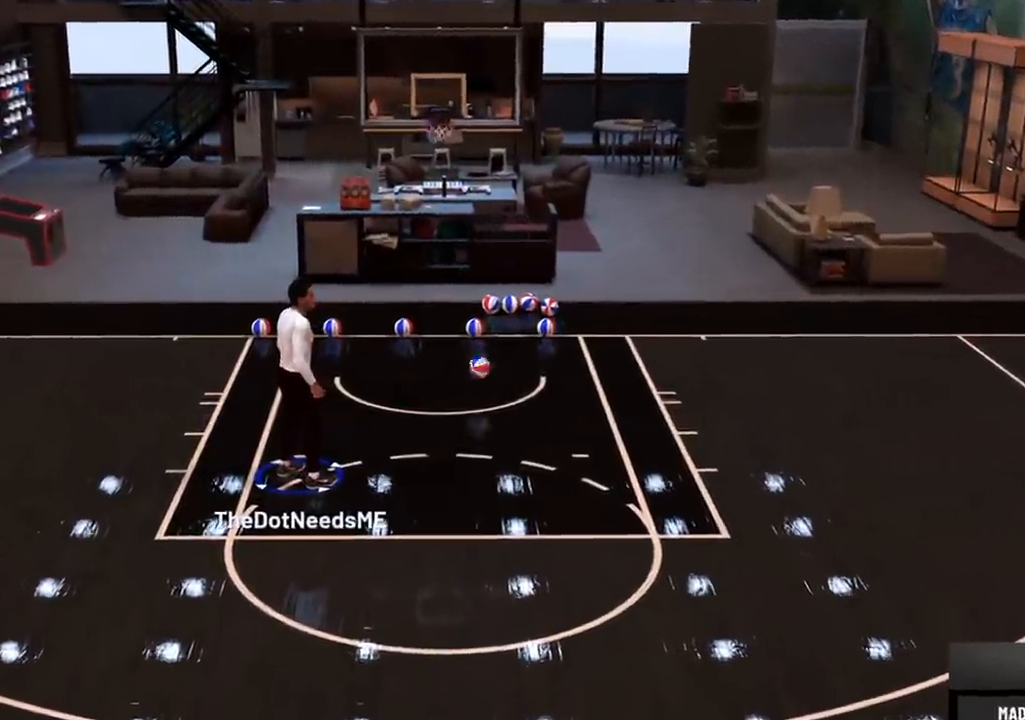
{"buttons": [], "left_stick": "center", "right_stick": "center", "events": []}
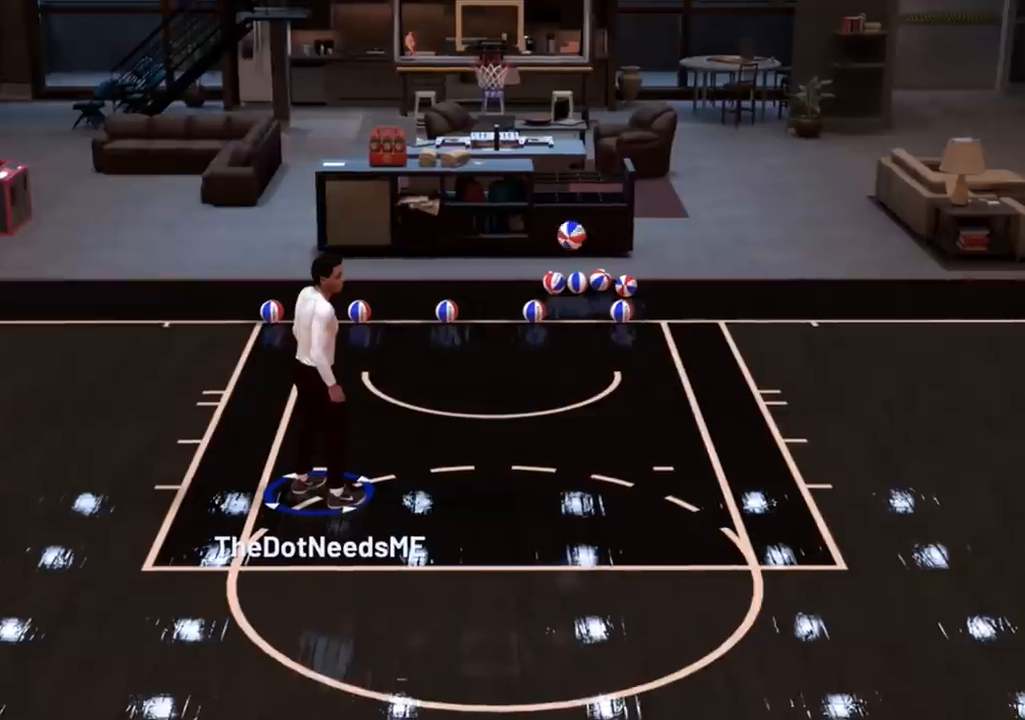
{"buttons": [], "left_stick": "center", "right_stick": "center", "events": []}